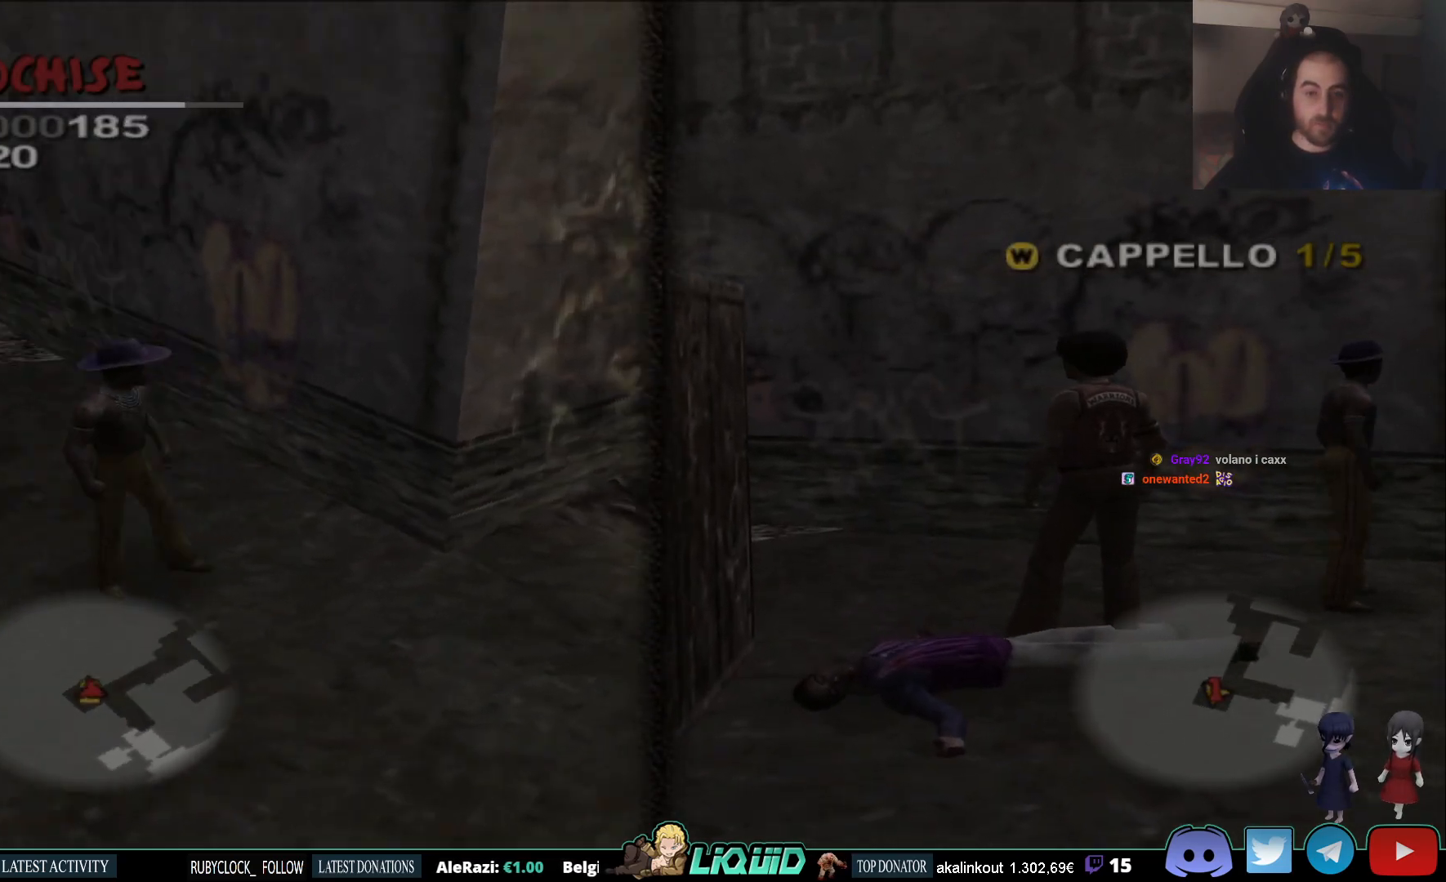
Gameplay with a controller (PlayStation layout); each line is a JSON object with the inputs held at the frame after it. "events" lists button and stick changes between this image and that frame as [ms after this image, input, new state], when the widget could be followed in between.
{"buttons": [], "left_stick": "center", "right_stick": "center", "events": [[333, "left_stick", "center"]]}
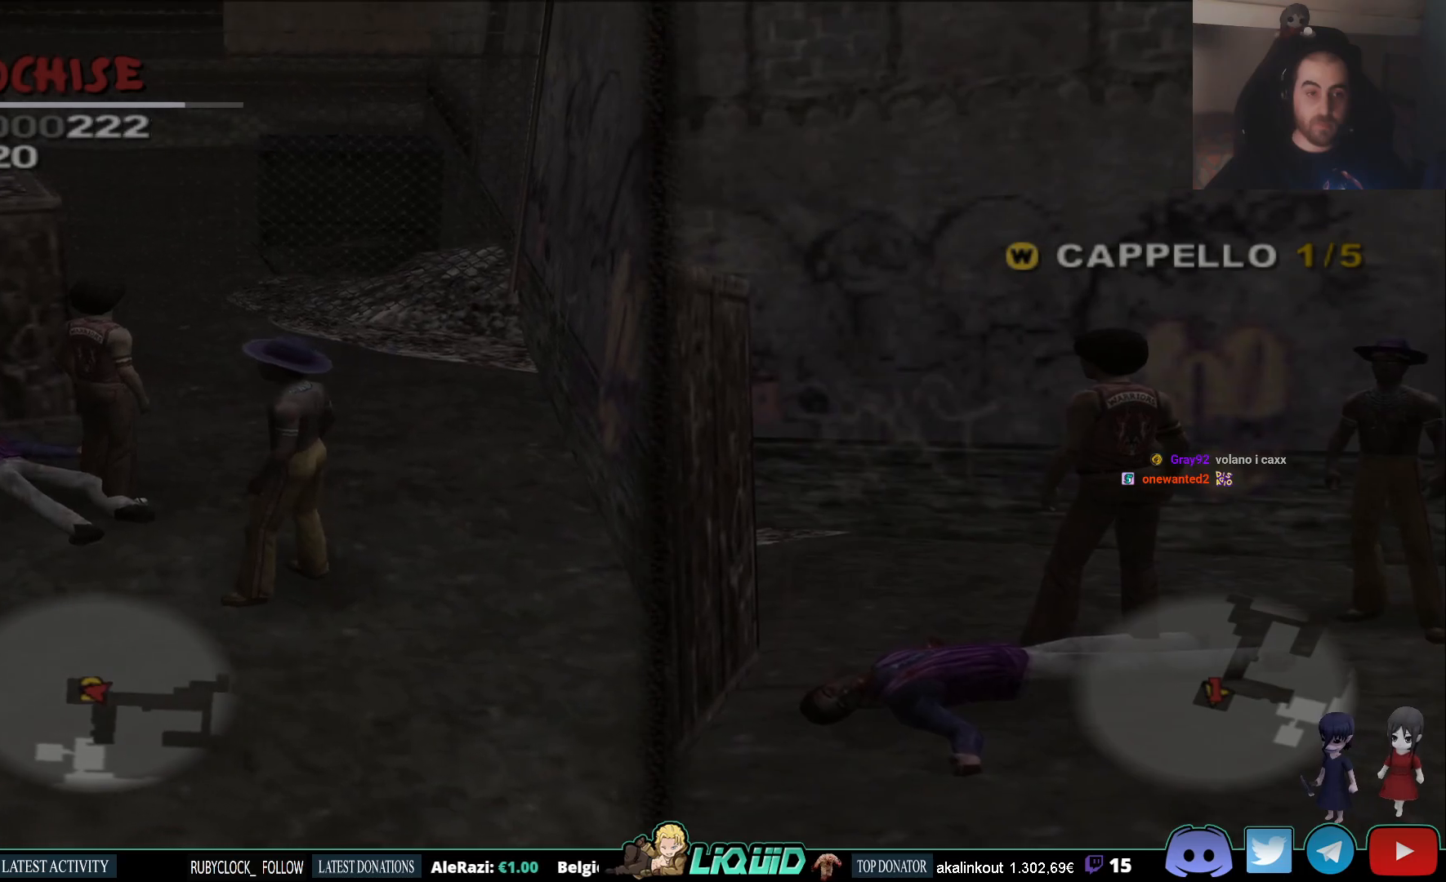
{"buttons": [], "left_stick": "center", "right_stick": "center", "events": [[233, "left_stick", "up-left"], [400, "left_stick", "center"]]}
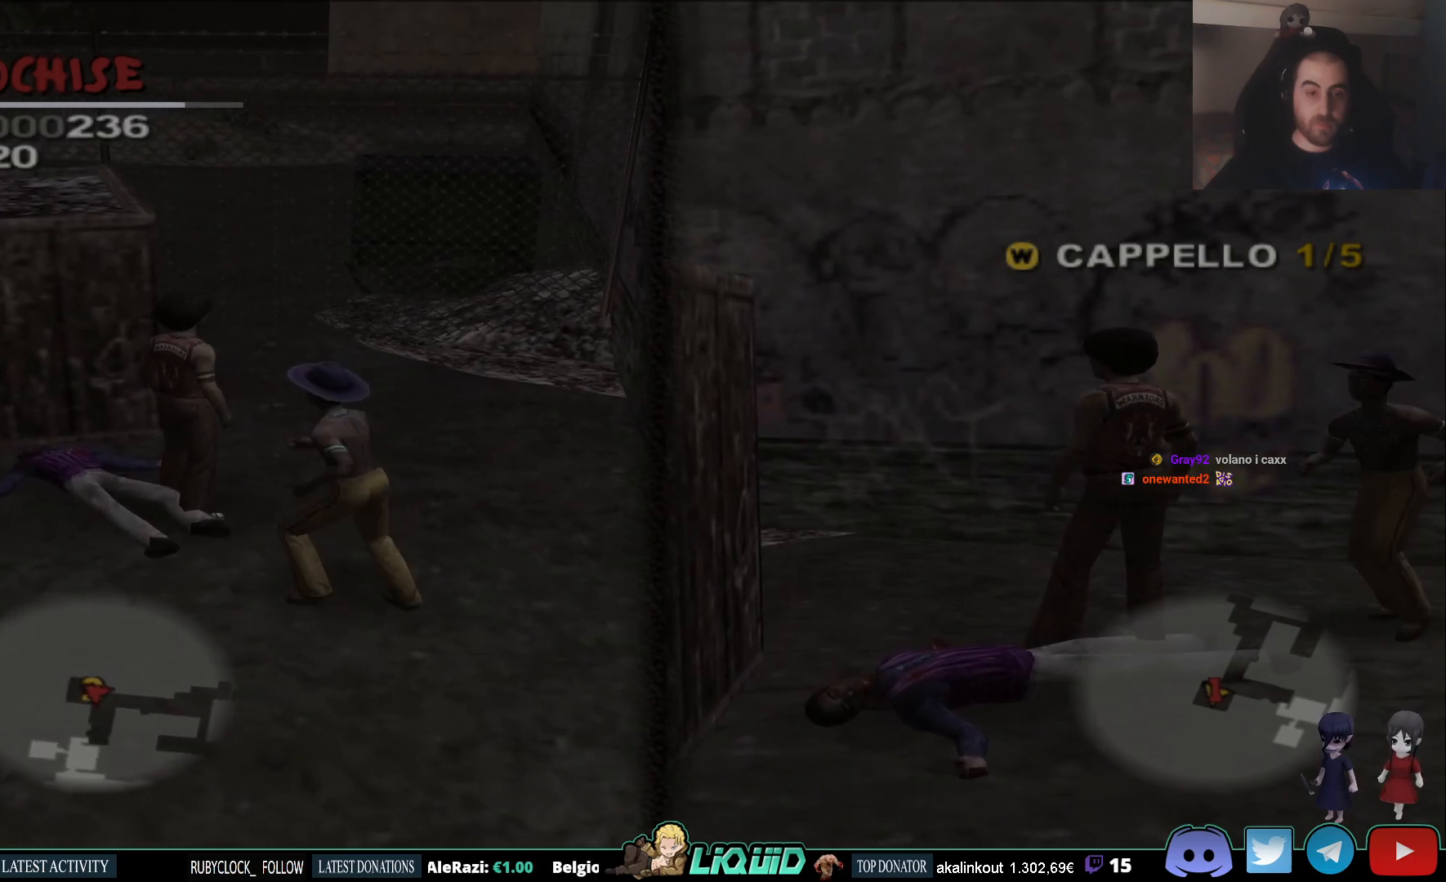
{"buttons": [], "left_stick": "center", "right_stick": "right", "events": [[300, "right_stick", "right"]]}
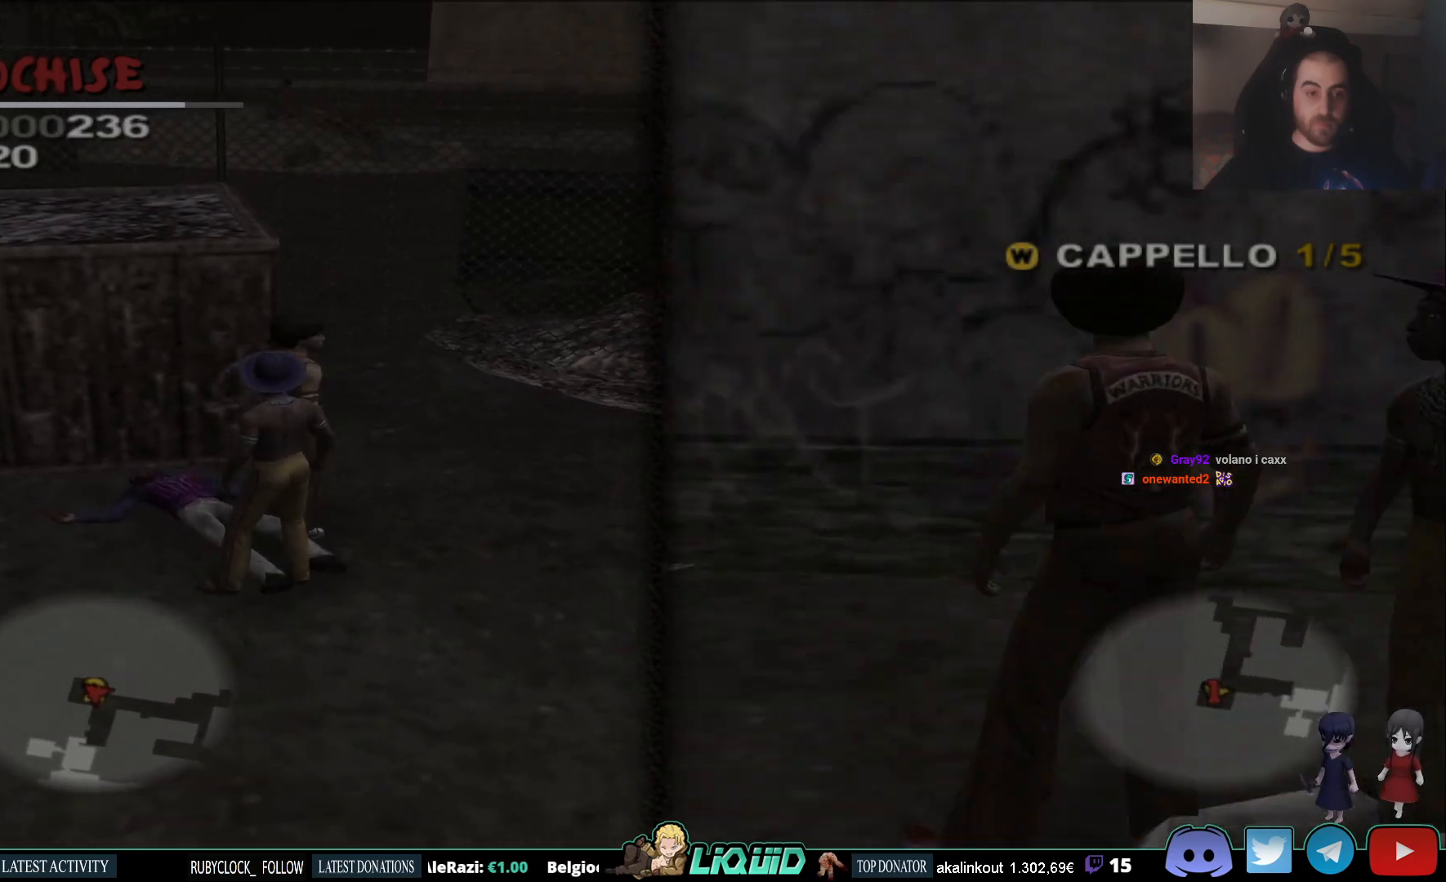
{"buttons": [], "left_stick": "right", "right_stick": "center", "events": [[200, "left_stick", "down-right"], [450, "left_stick", "right"], [467, "right_stick", "center"]]}
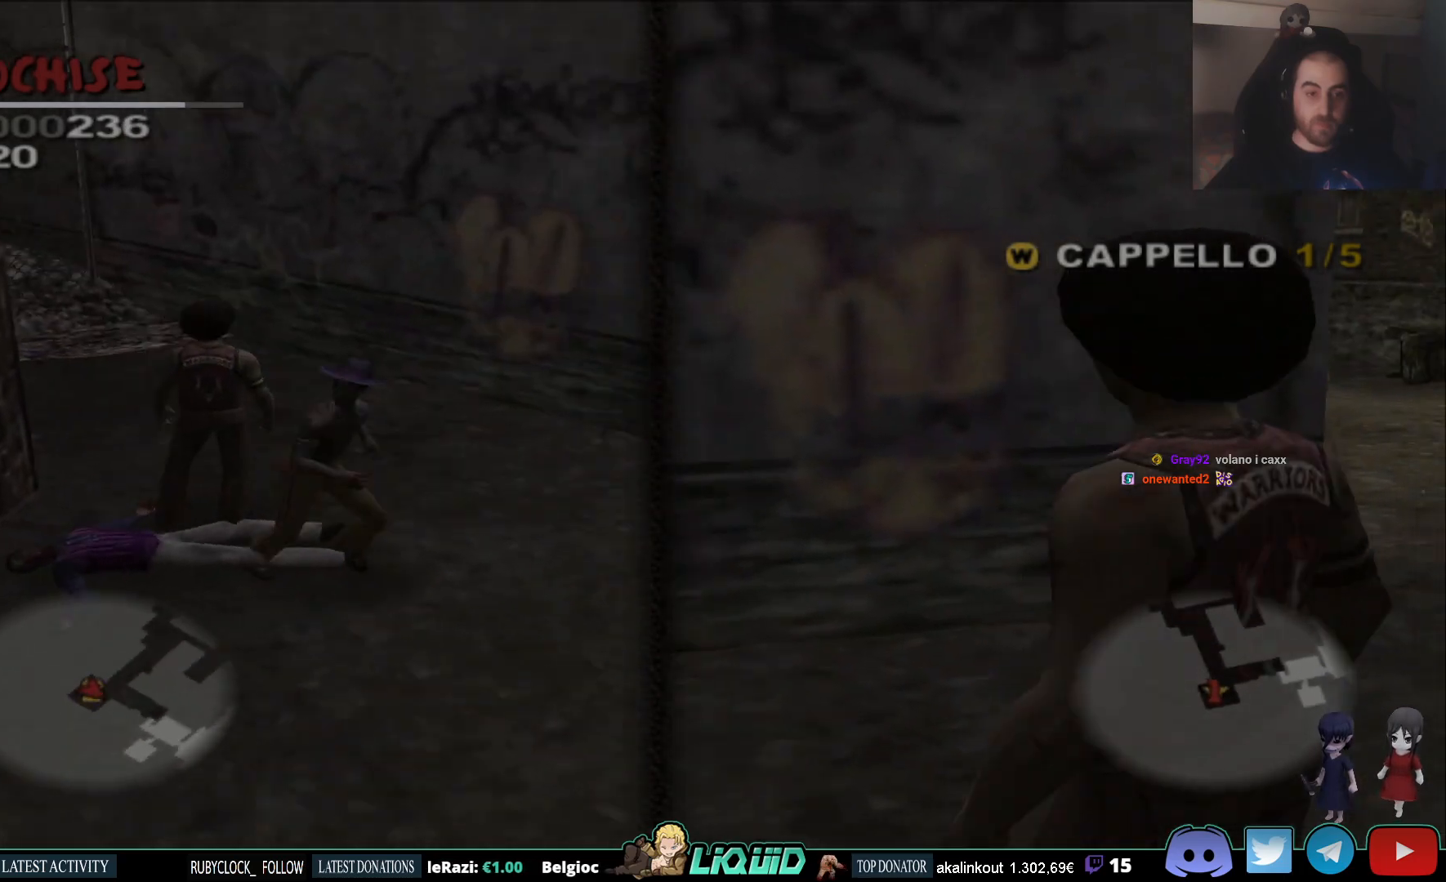
{"buttons": [], "left_stick": "up-right", "right_stick": "center", "events": [[467, "left_stick", "up-right"]]}
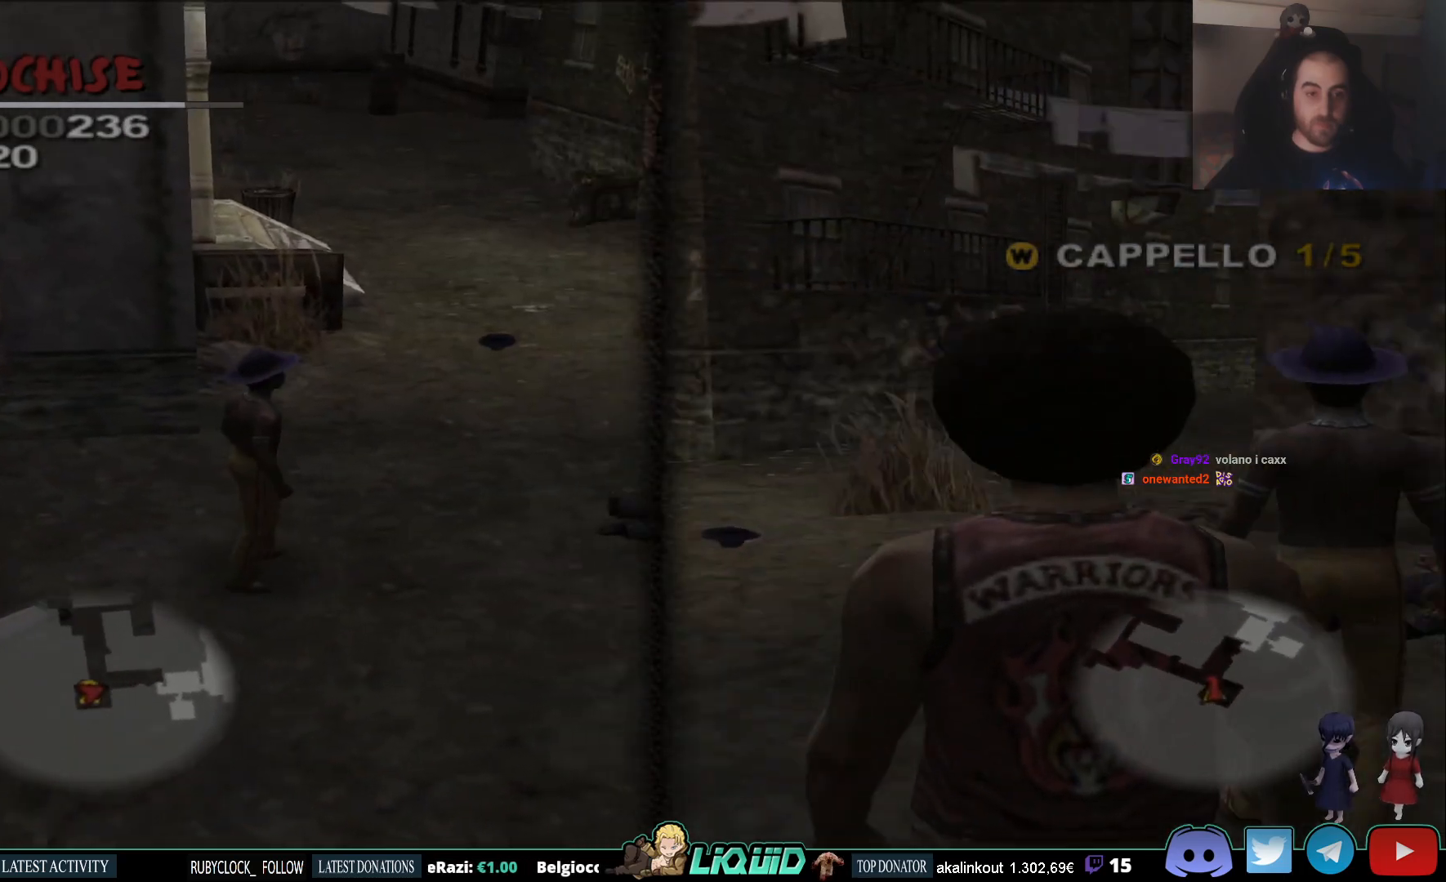
{"buttons": [], "left_stick": "up-right", "right_stick": "center", "events": []}
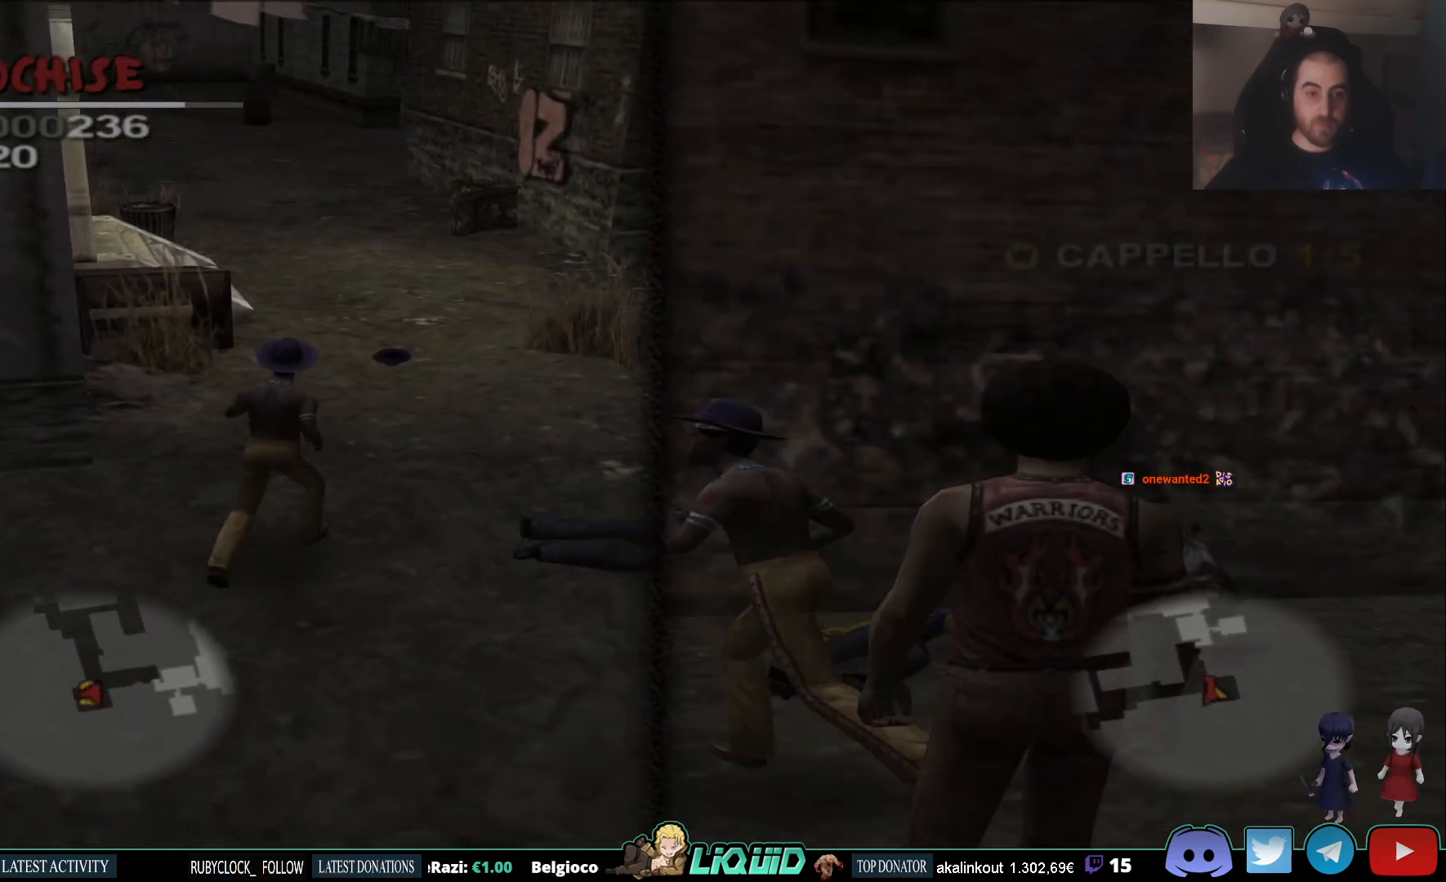
{"buttons": ["TRIANGLE"], "left_stick": "center", "right_stick": "center", "events": [[200, "left_stick", "up"], [367, "left_stick", "center"], [483, "TRIANGLE", "down"]]}
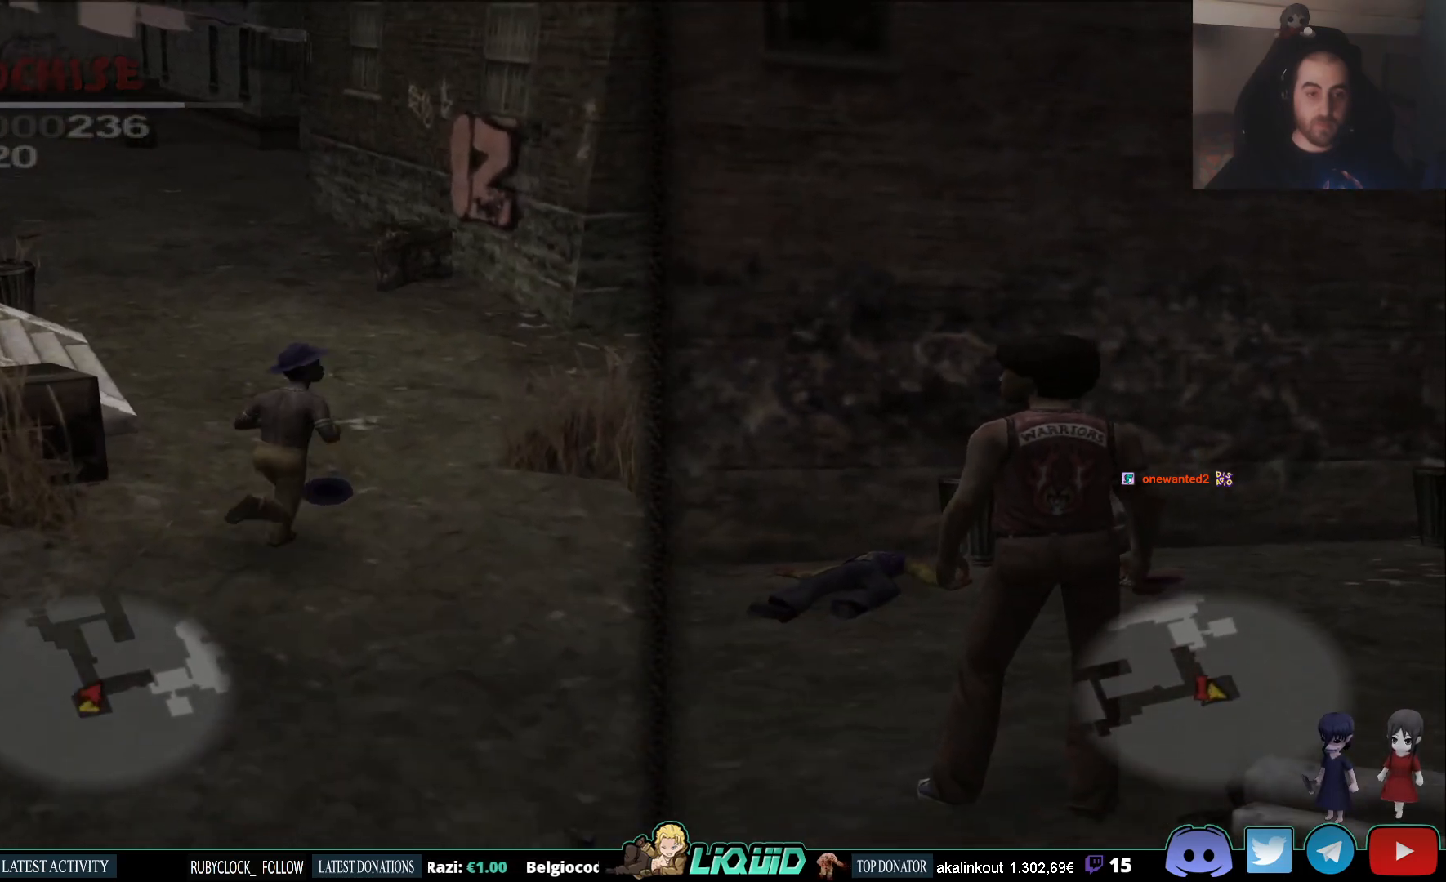
{"buttons": [], "left_stick": "center", "right_stick": "center", "events": [[117, "TRIANGLE", "up"]]}
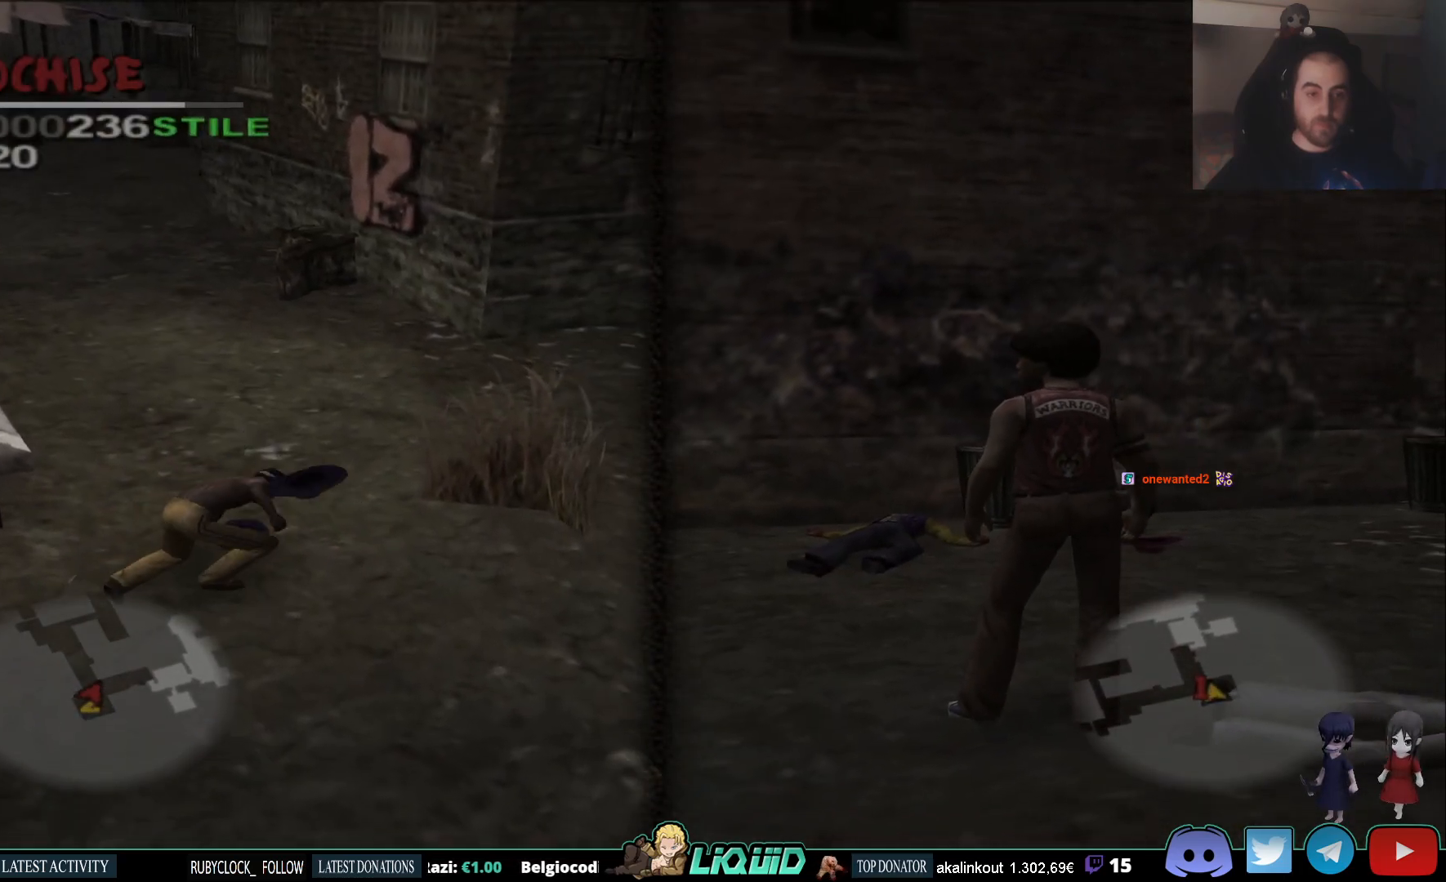
{"buttons": [], "left_stick": "center", "right_stick": "center", "events": []}
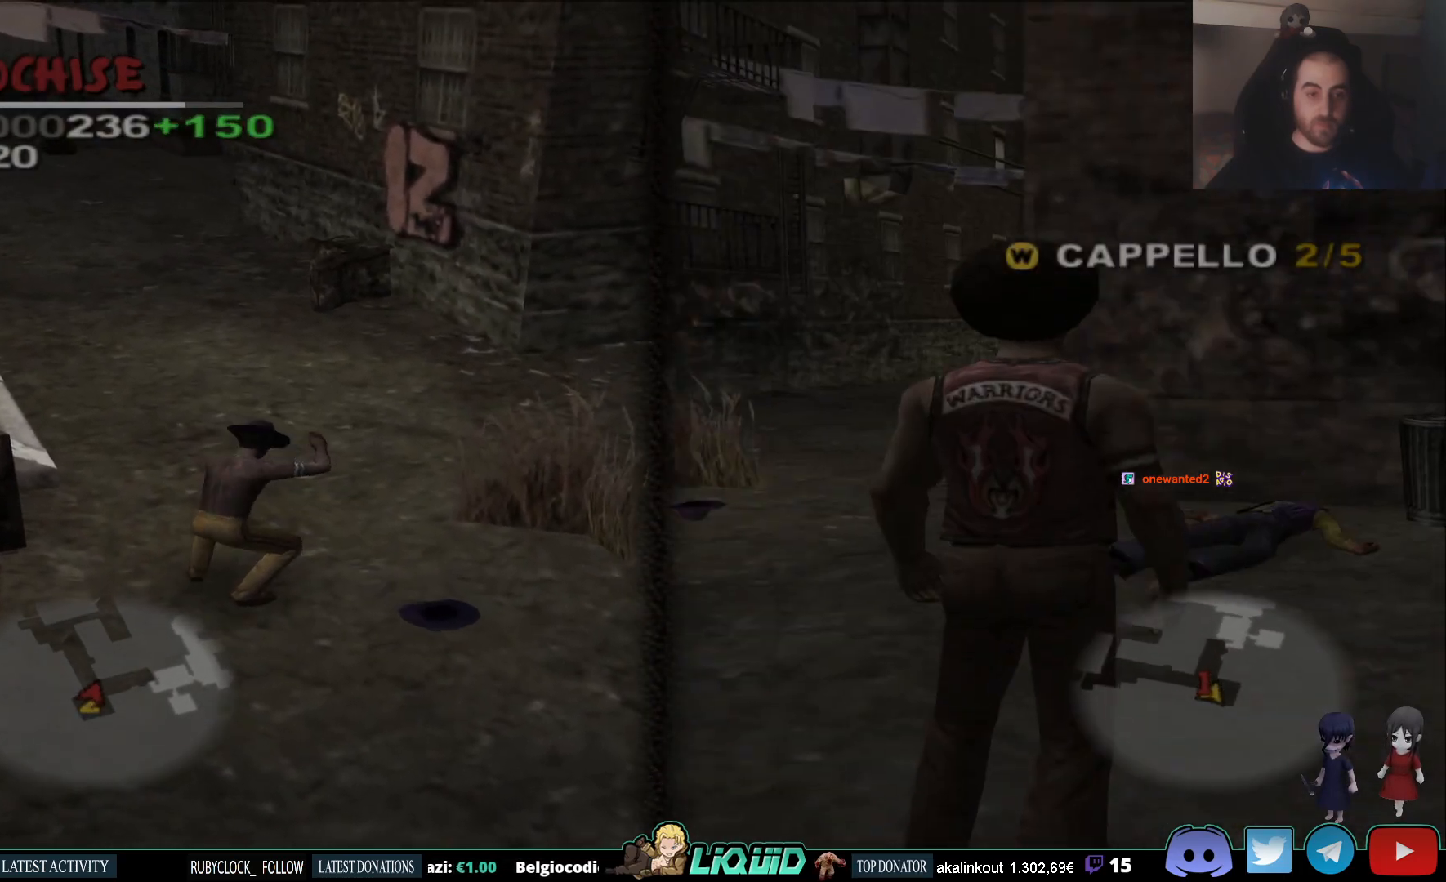
{"buttons": [], "left_stick": "down-right", "right_stick": "center", "events": [[433, "left_stick", "down-right"]]}